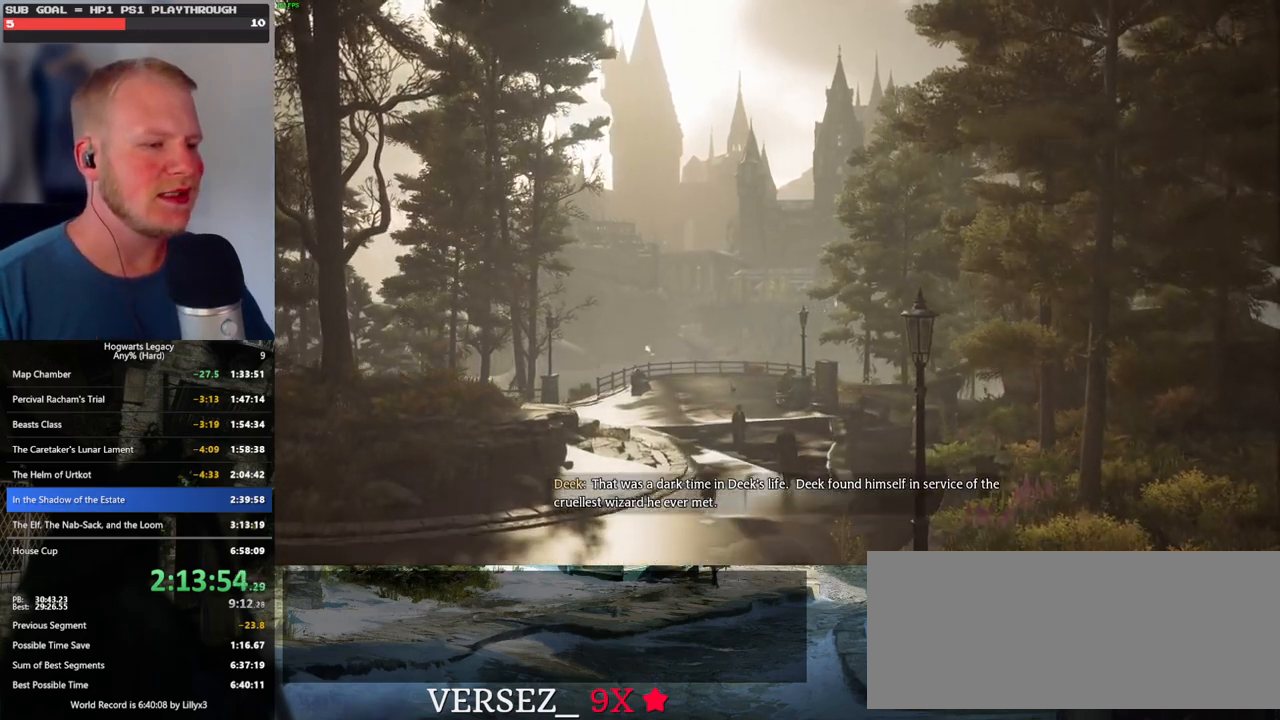
Gameplay with keyboard and mouse; each line is a JSON object with the keys and mouse buttons held at the frame after it. "events" lists presses ("down") and releases ("up") of ".", "/", "0", "1", "2", "3", "4", "5", "6", "7", "8", "9", "a", "alt_l", "alt_r", "b", "backslash", "backspace", "c", "caps_lock", "comma", "ctrl_l", "ctrl_r", "d", "e", "equals", "escape", "f", "f1", "f10", "f11", "f12", "f2", "f3", "f4", "f5", "f6", "f7", "f8", "f9", "g", "h", "i", "j", "k", "l", "lbracket", "m", "minus", "n", "o", "p", "q", "quote", "r", "rbracket", "return", "s", "semicolon", "shift_l", "shift_r", "space", "super", "t", "tab", "tilde", "u", "v", "w", "x", "y", "z", "mouse_left", "mouse_wheel", "mouse_right", "mouse_mb4" and "mouse_mb5" between this image and that frame as [ms after this image, input, new state], when the widget could be followed in between. "mouse_left", "mouse_wheel", "mouse_right", "mouse_mb4", "mouse_mb5" = the "left", "wheel", "right", "mb4", "mb5" buttons of the "mouse" list. No other keys are recorded. "wheel" means that the mouse wheel is clicked or scrolled. Mouse movement is not recorded.
{"keys": ["w"], "mouse": [], "events": [[367, "w", "down"]]}
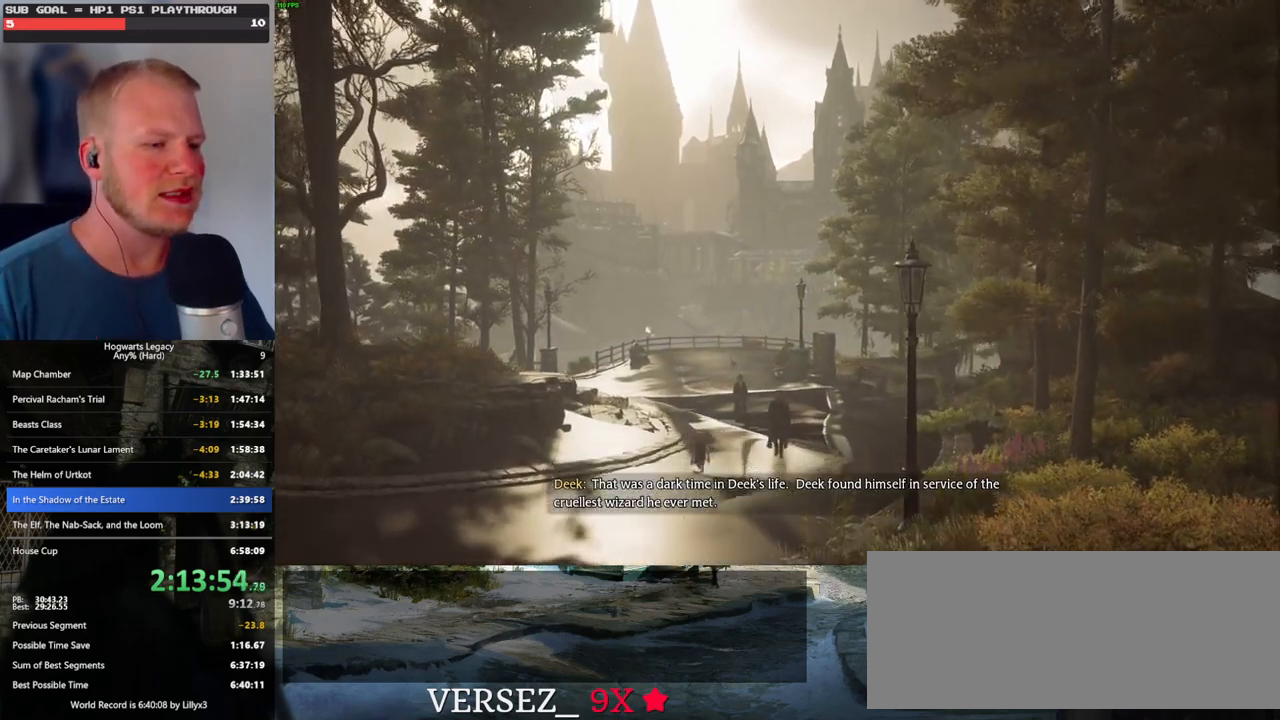
{"keys": ["w"], "mouse": [], "events": []}
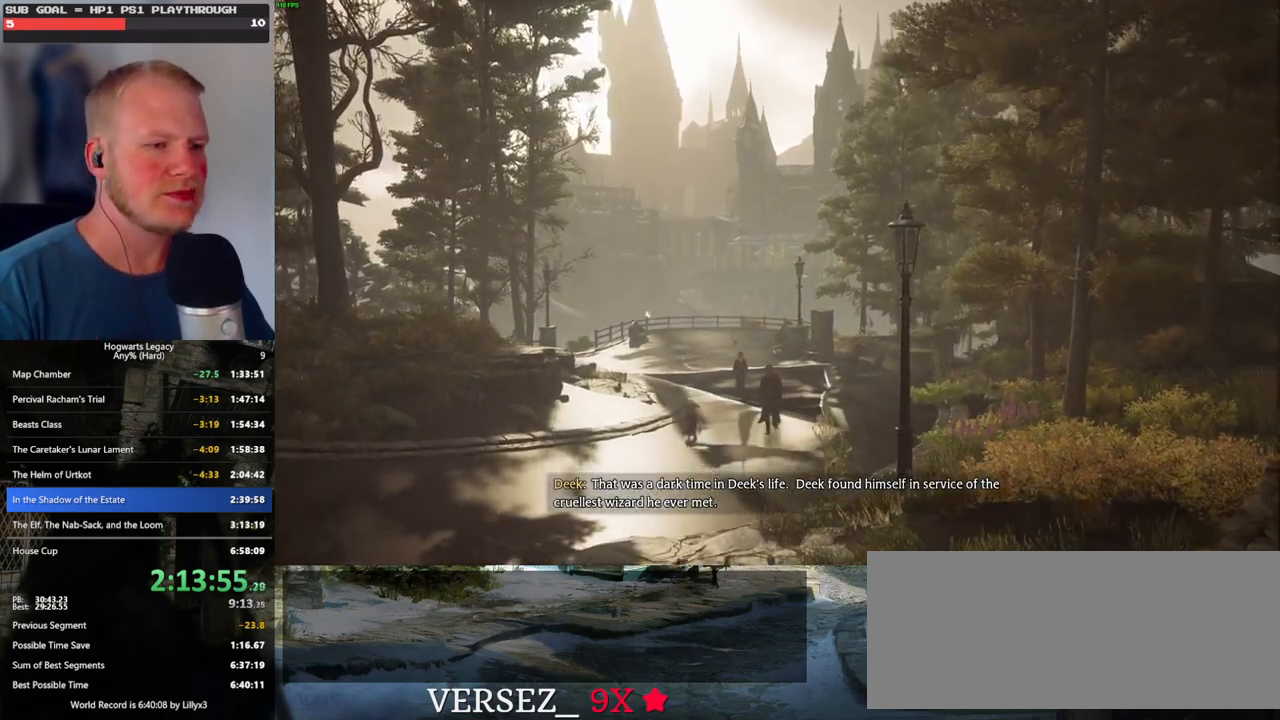
{"keys": ["w"], "mouse": [], "events": []}
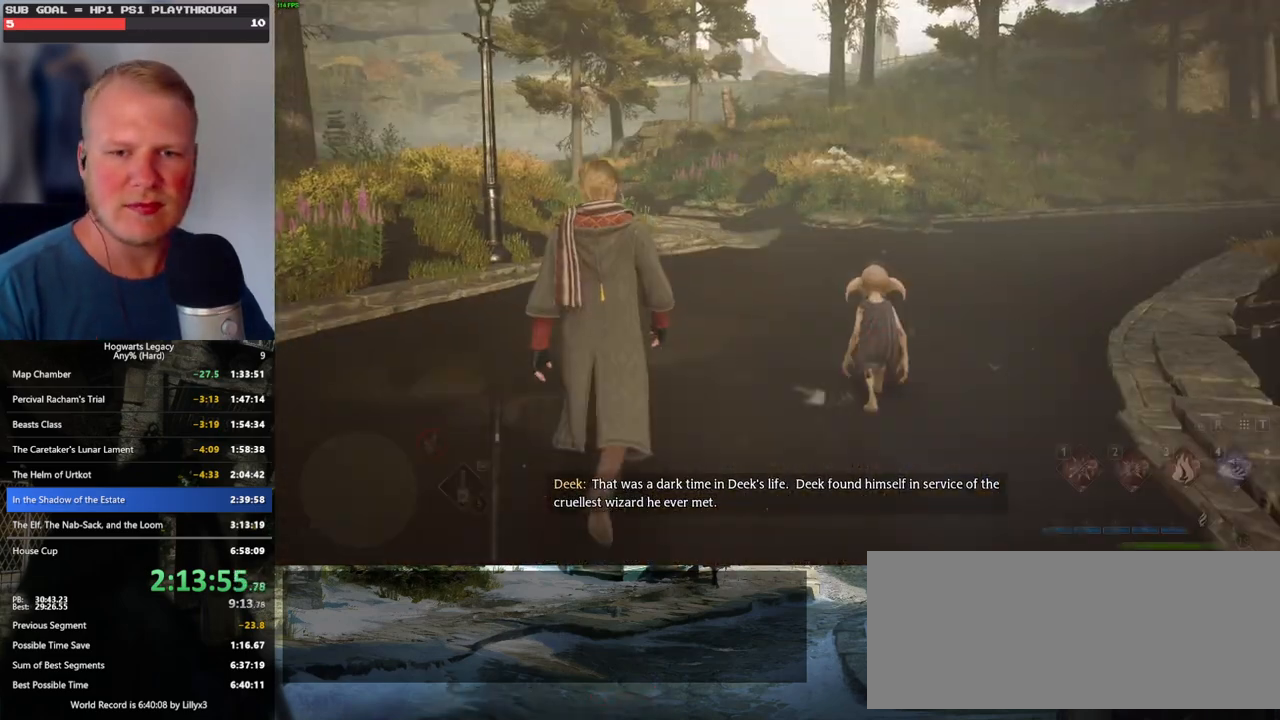
{"keys": ["space", "w"], "mouse": [], "events": [[467, "space", "down"]]}
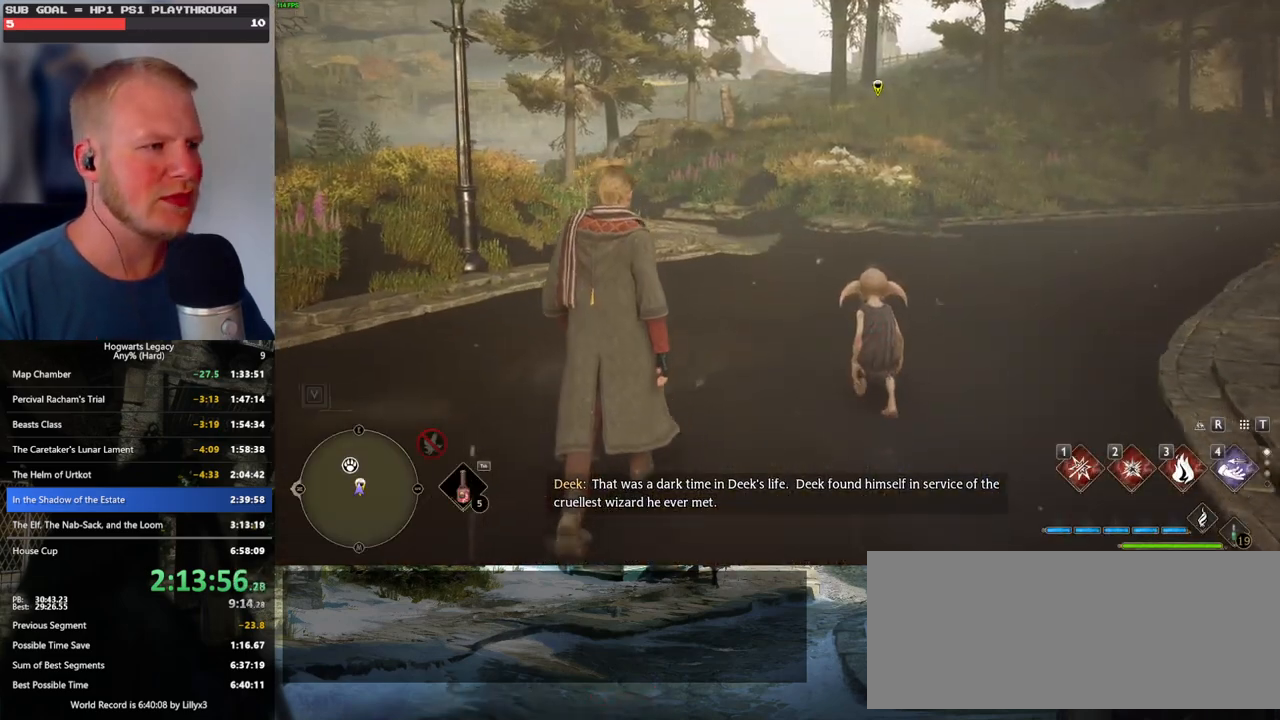
{"keys": ["space", "w"], "mouse": [], "events": [[50, "space", "up"], [150, "space", "down"], [217, "space", "up"], [317, "space", "down"], [384, "space", "up"], [467, "space", "down"]]}
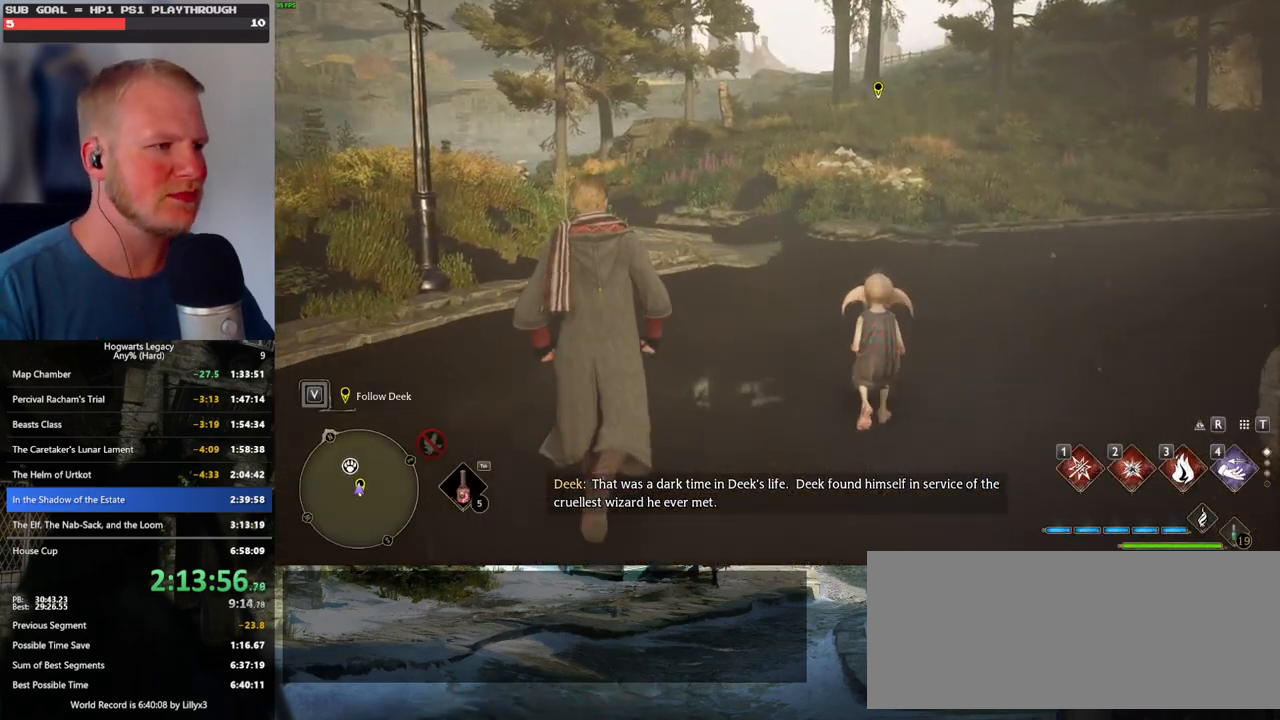
{"keys": ["w"], "mouse": [], "events": [[50, "space", "up"]]}
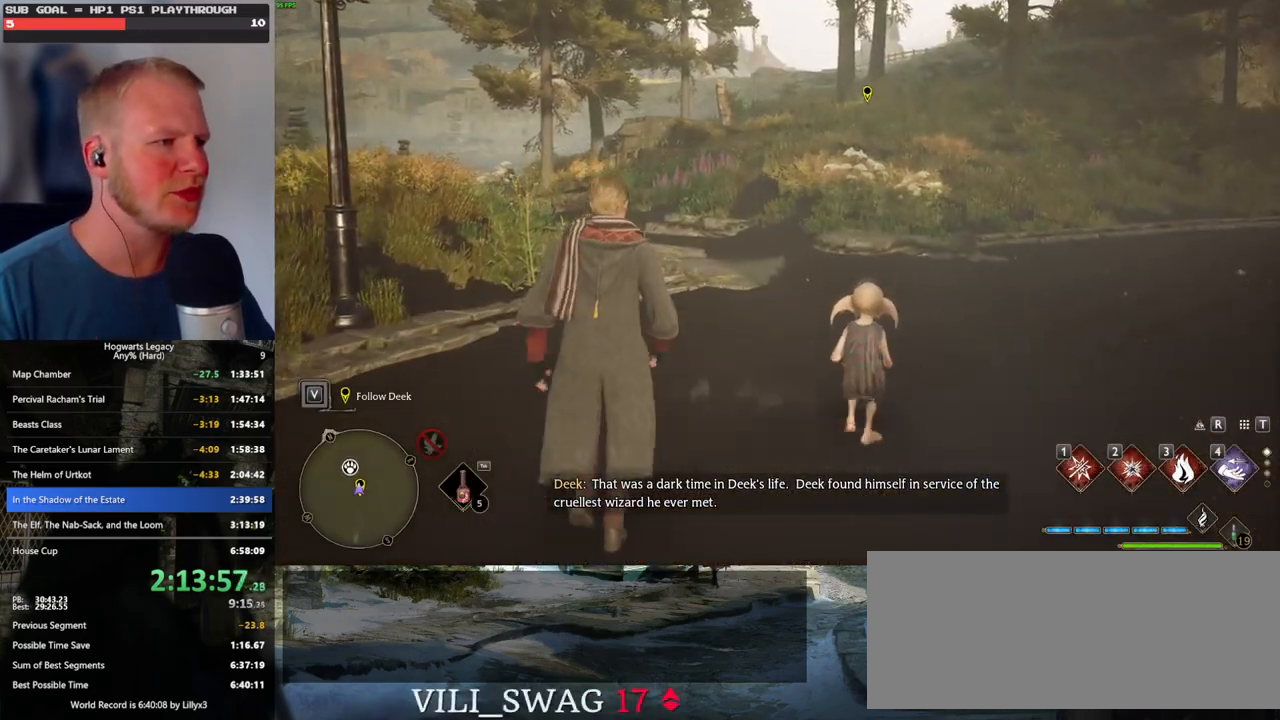
{"keys": ["w"], "mouse": [], "events": []}
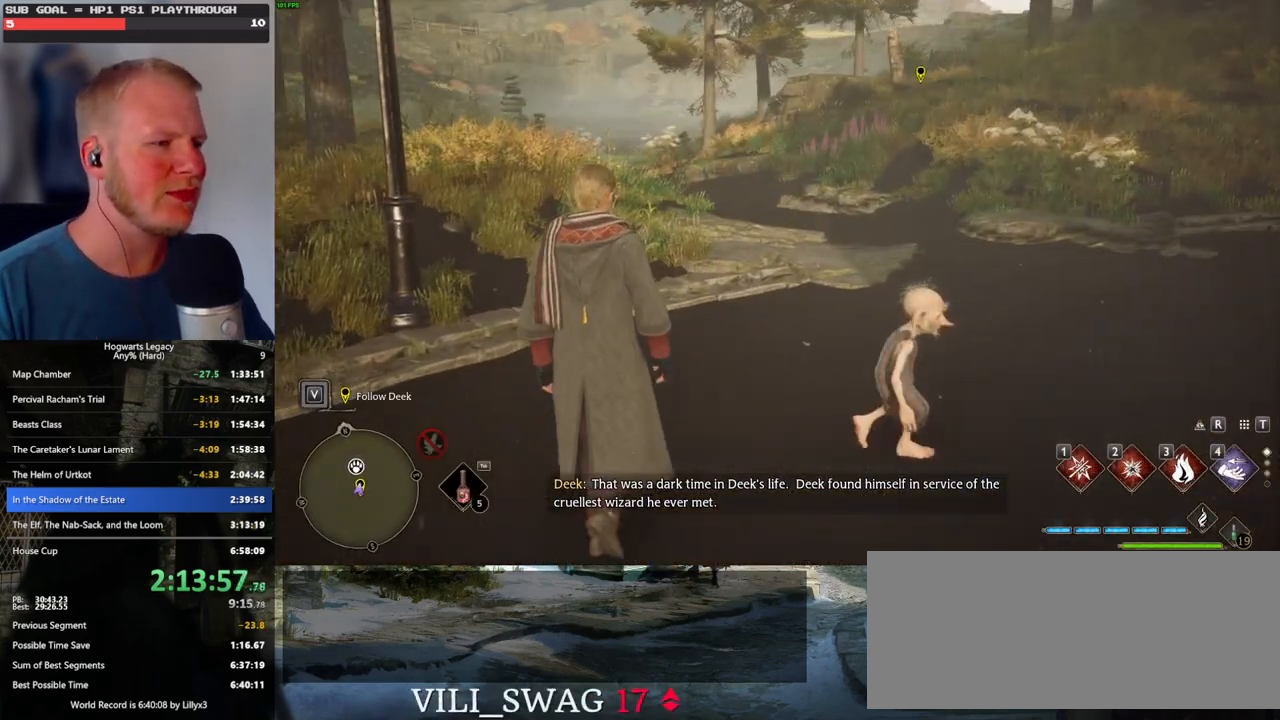
{"keys": ["w"], "mouse": [], "events": []}
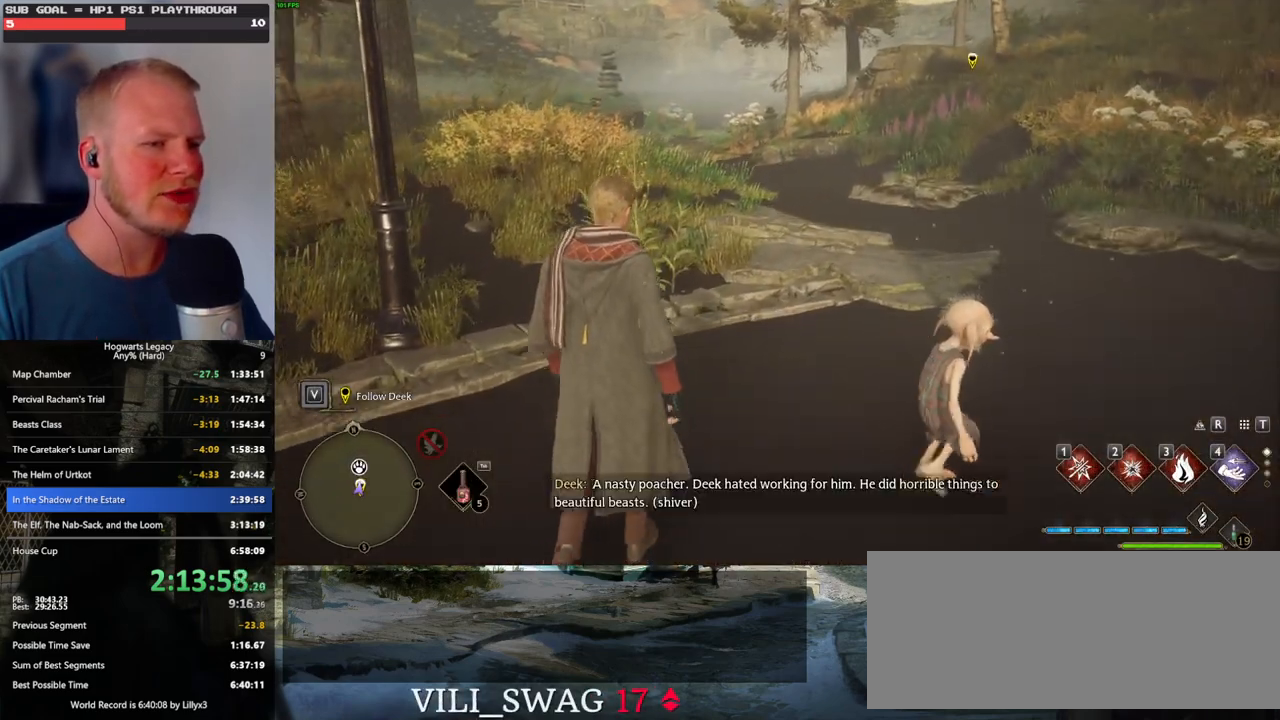
{"keys": ["w"], "mouse": [], "events": []}
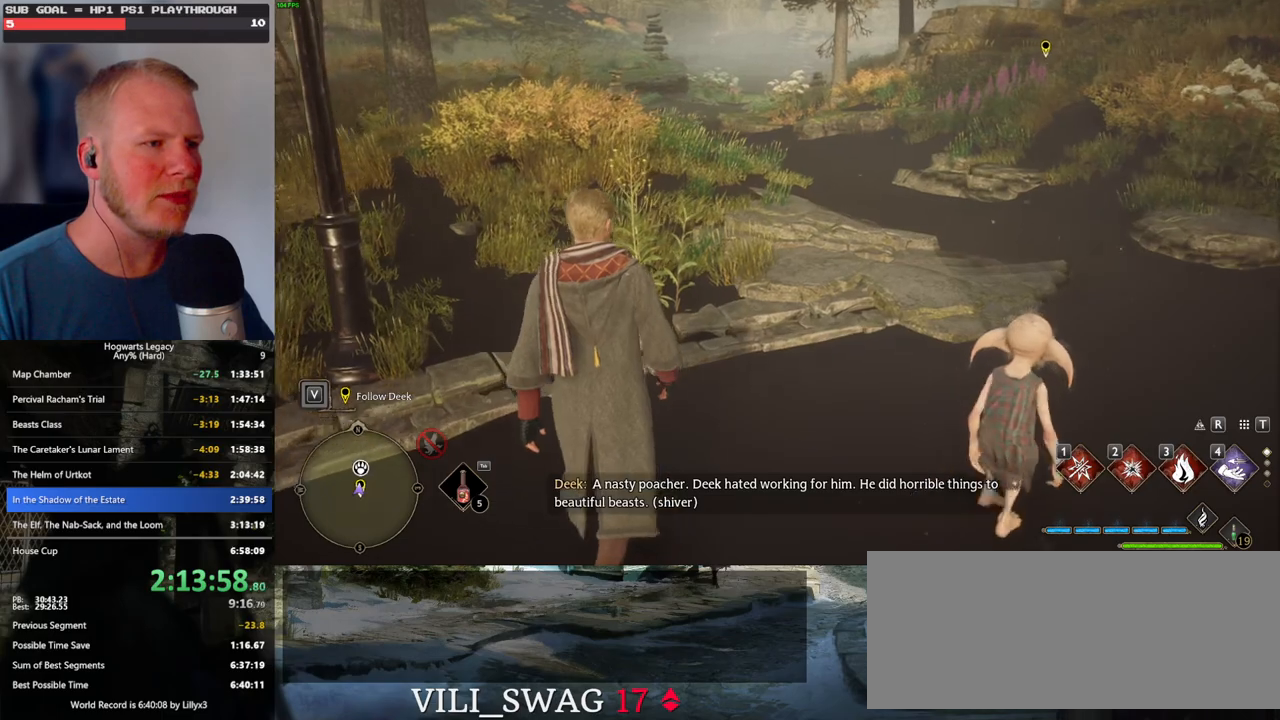
{"keys": ["w"], "mouse": [], "events": []}
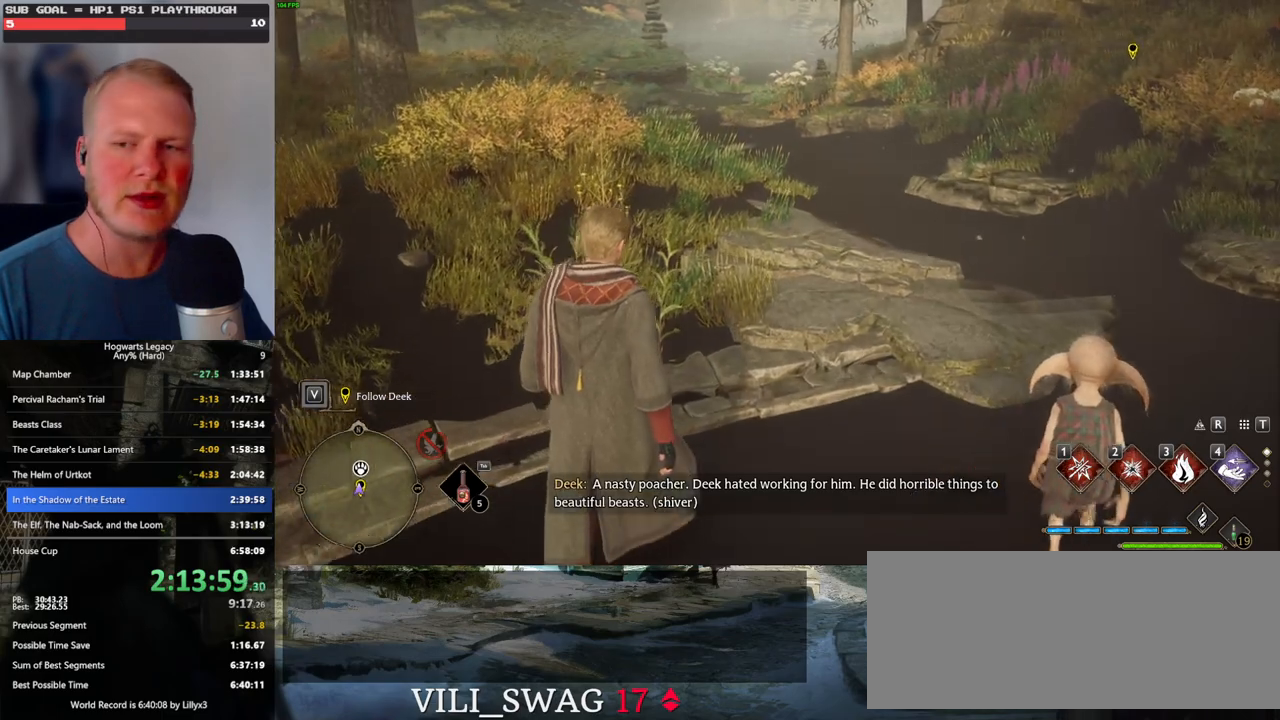
{"keys": ["w"], "mouse": [], "events": []}
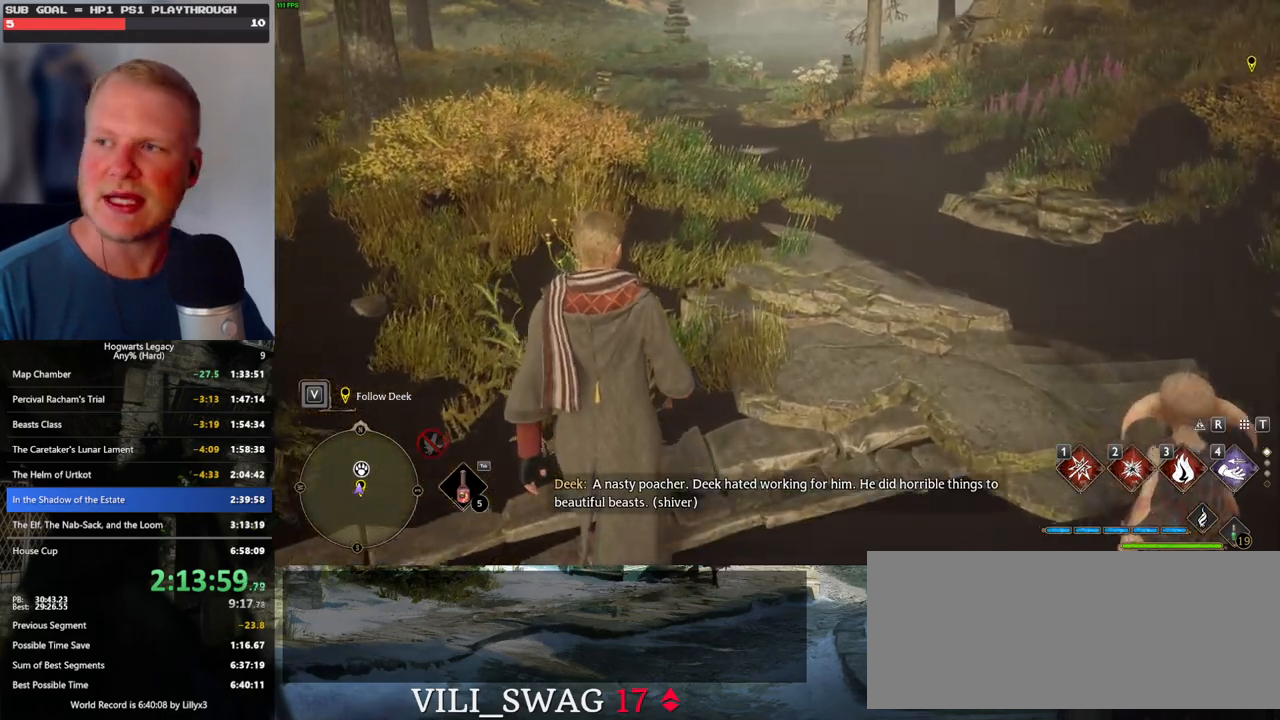
{"keys": ["w"], "mouse": [], "events": []}
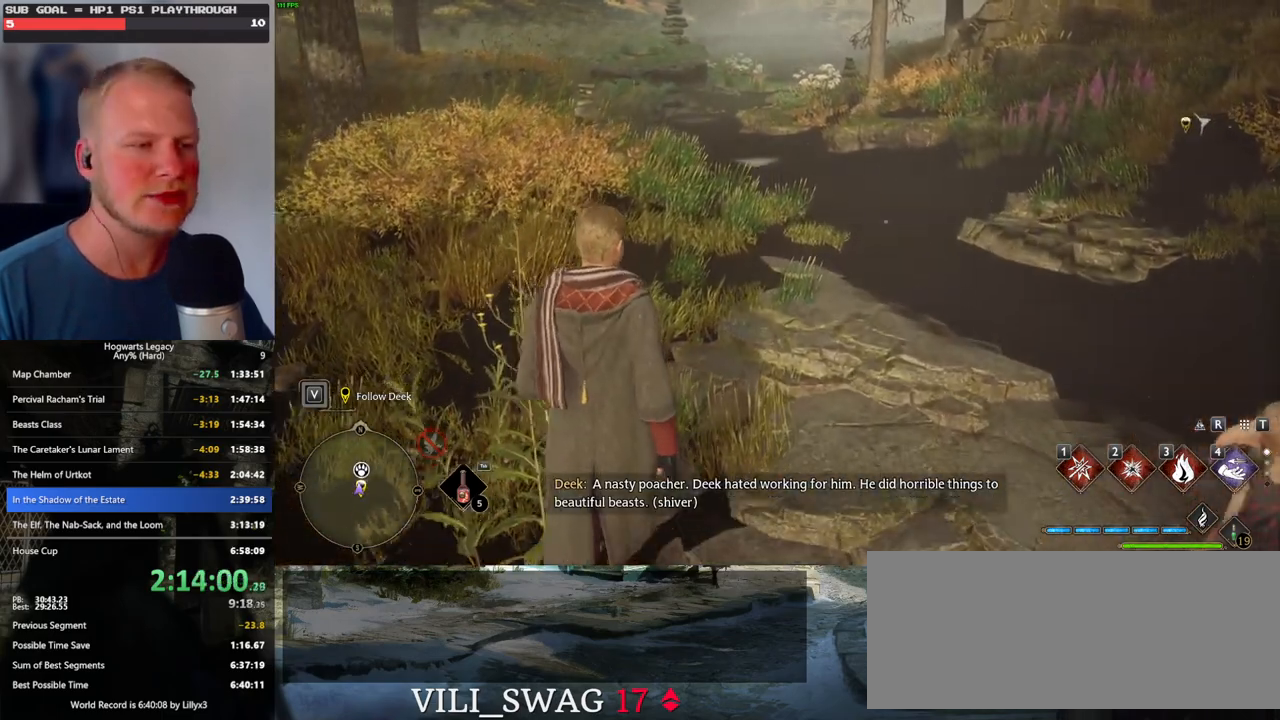
{"keys": ["w"], "mouse": [], "events": []}
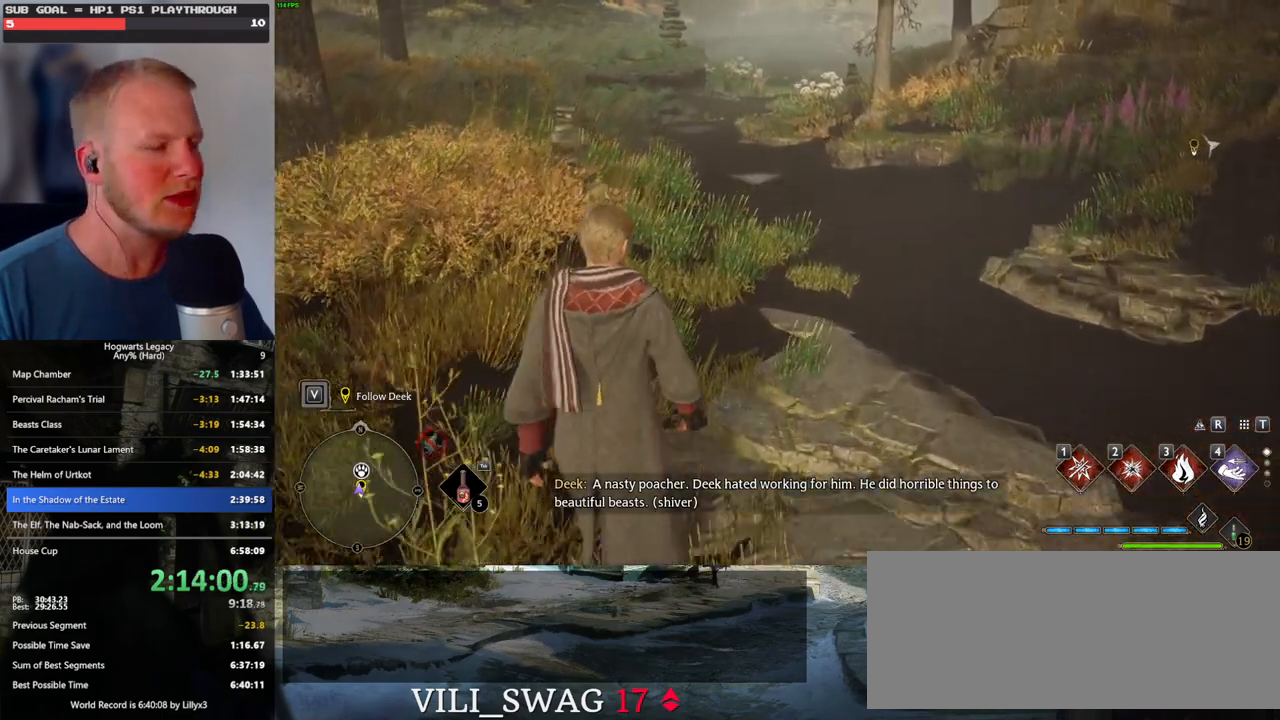
{"keys": ["w"], "mouse": [], "events": []}
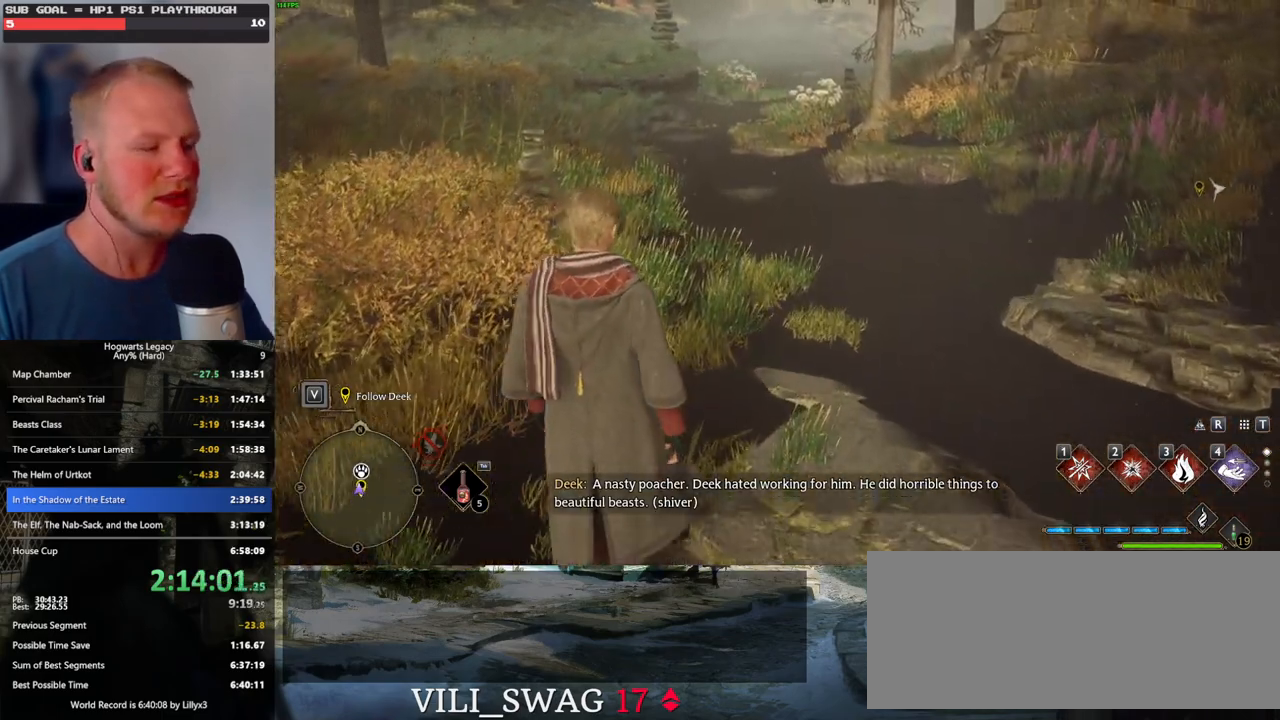
{"keys": ["w"], "mouse": [], "events": []}
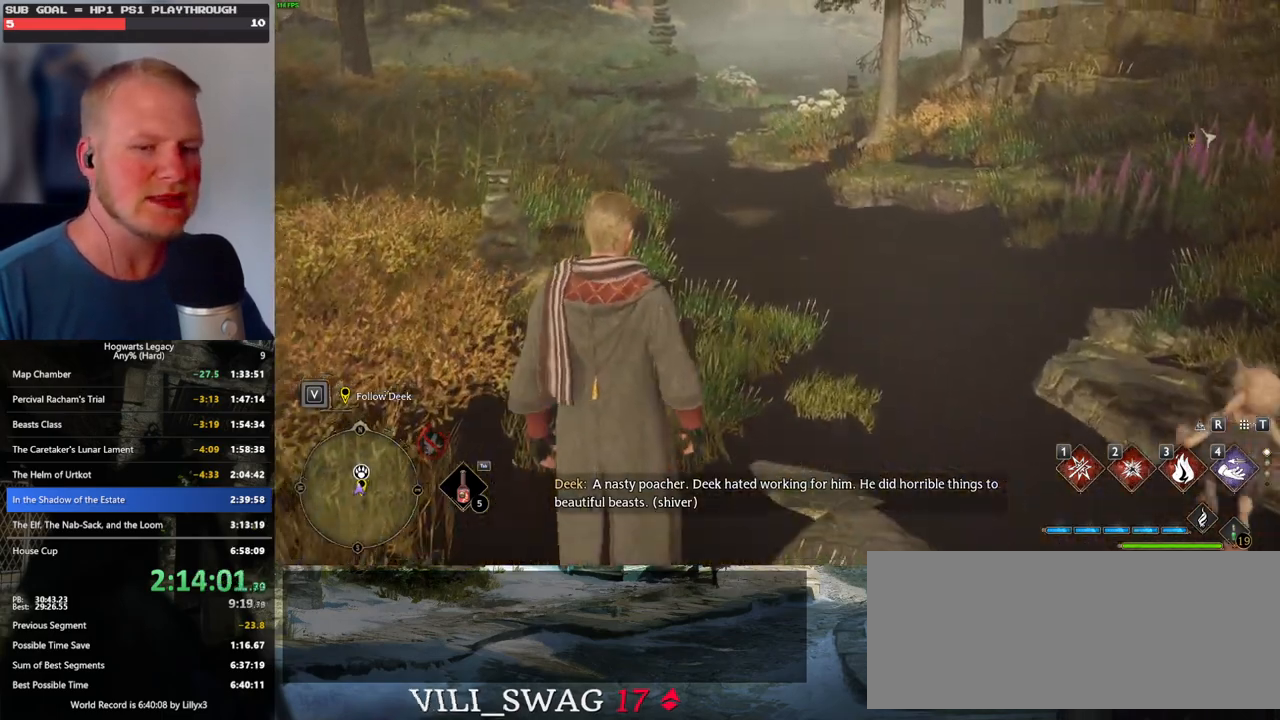
{"keys": ["w"], "mouse": [], "events": []}
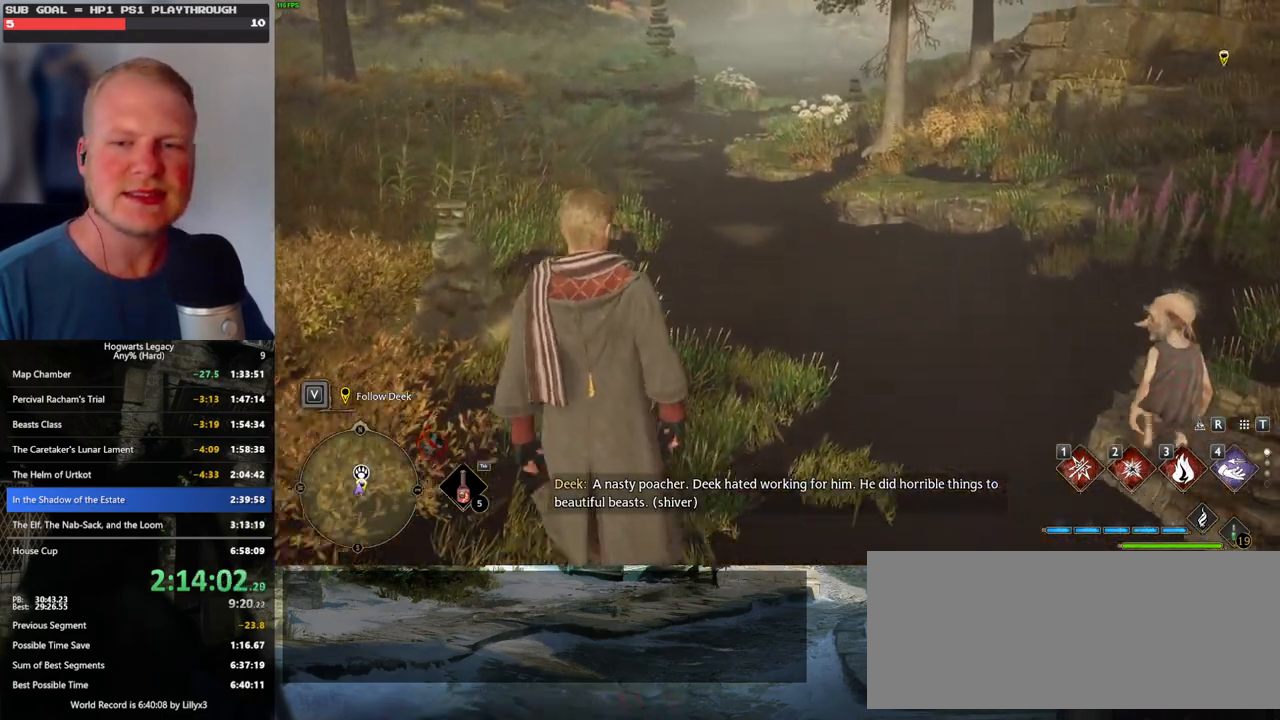
{"keys": ["w"], "mouse": [], "events": []}
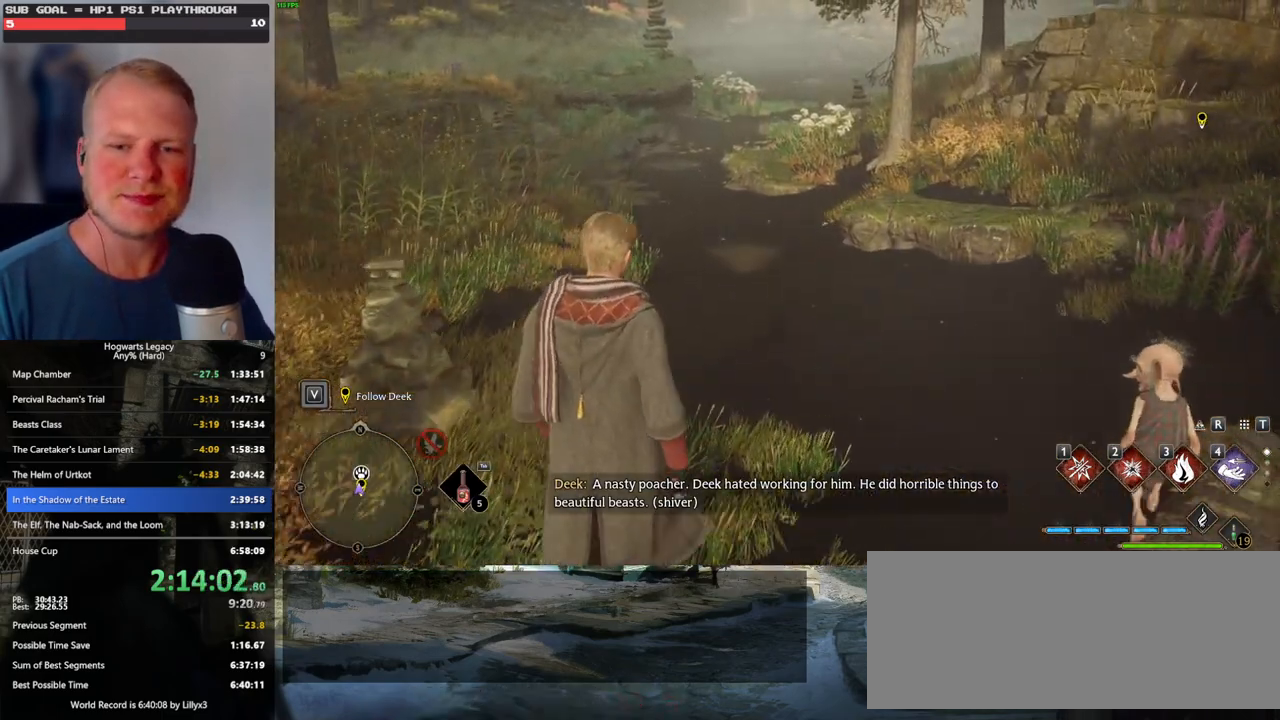
{"keys": ["w"], "mouse": [], "events": []}